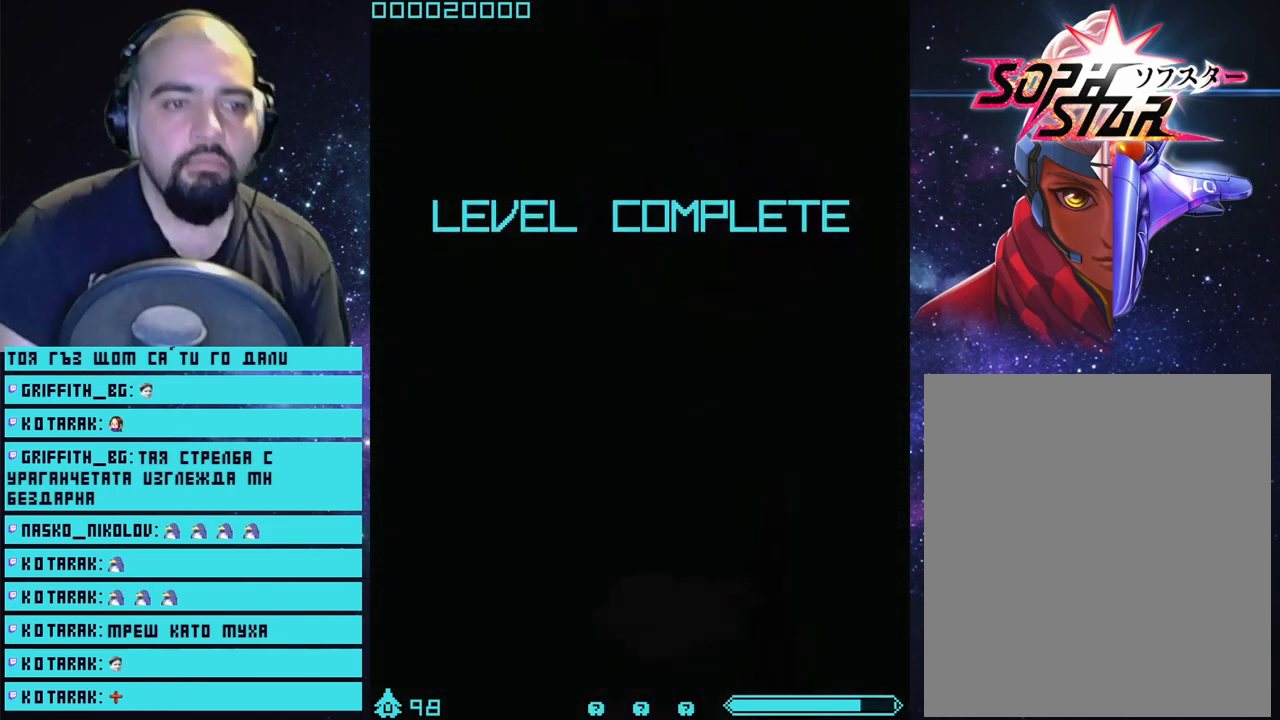
Gameplay with a controller (PlayStation layout); each line is a JSON object with the inputs held at the frame after it. "events" lists button and stick changes between this image and that frame as [ms after this image, input, new state], when the widget could be followed in between.
{"buttons": ["CROSS"], "left_stick": "center", "right_stick": "center", "events": [[117, "CROSS", "down"], [217, "CROSS", "up"], [333, "CROSS", "down"], [400, "CROSS", "up"], [483, "CROSS", "down"]]}
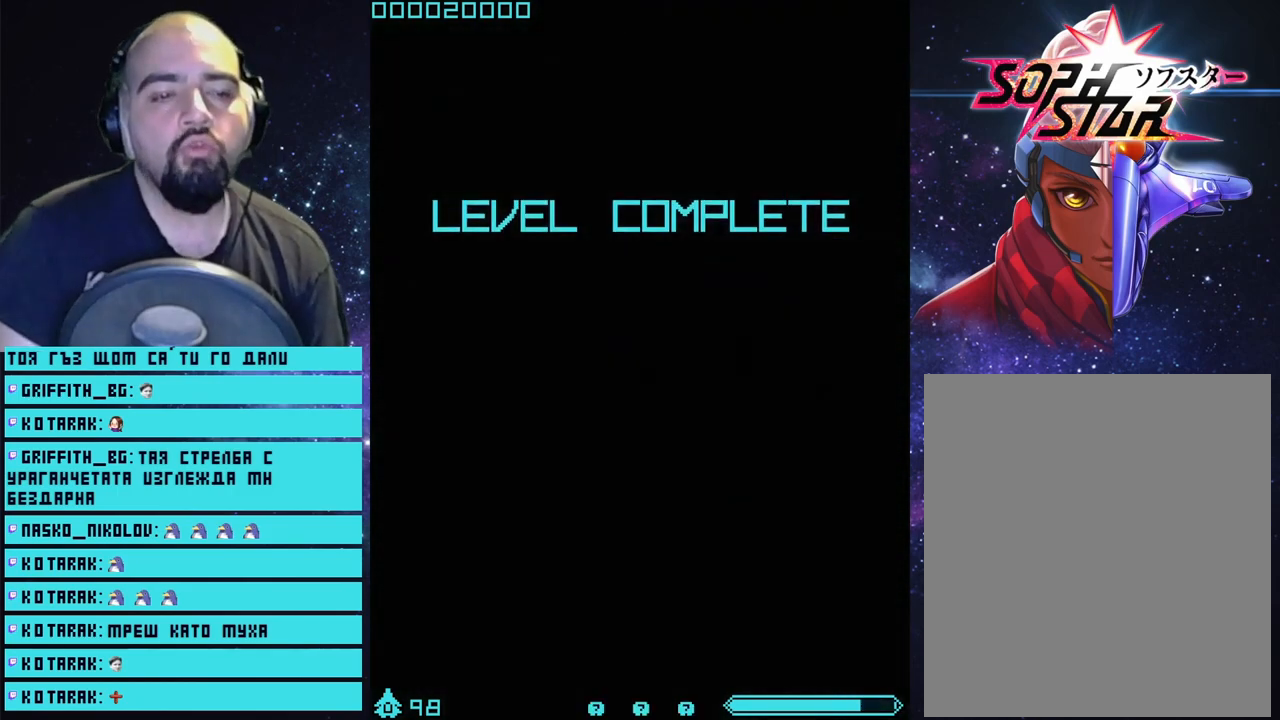
{"buttons": [], "left_stick": "center", "right_stick": "center", "events": [[50, "CROSS", "up"], [100, "CROSS", "down"], [167, "CROSS", "up"], [333, "CROSS", "down"], [417, "CROSS", "up"]]}
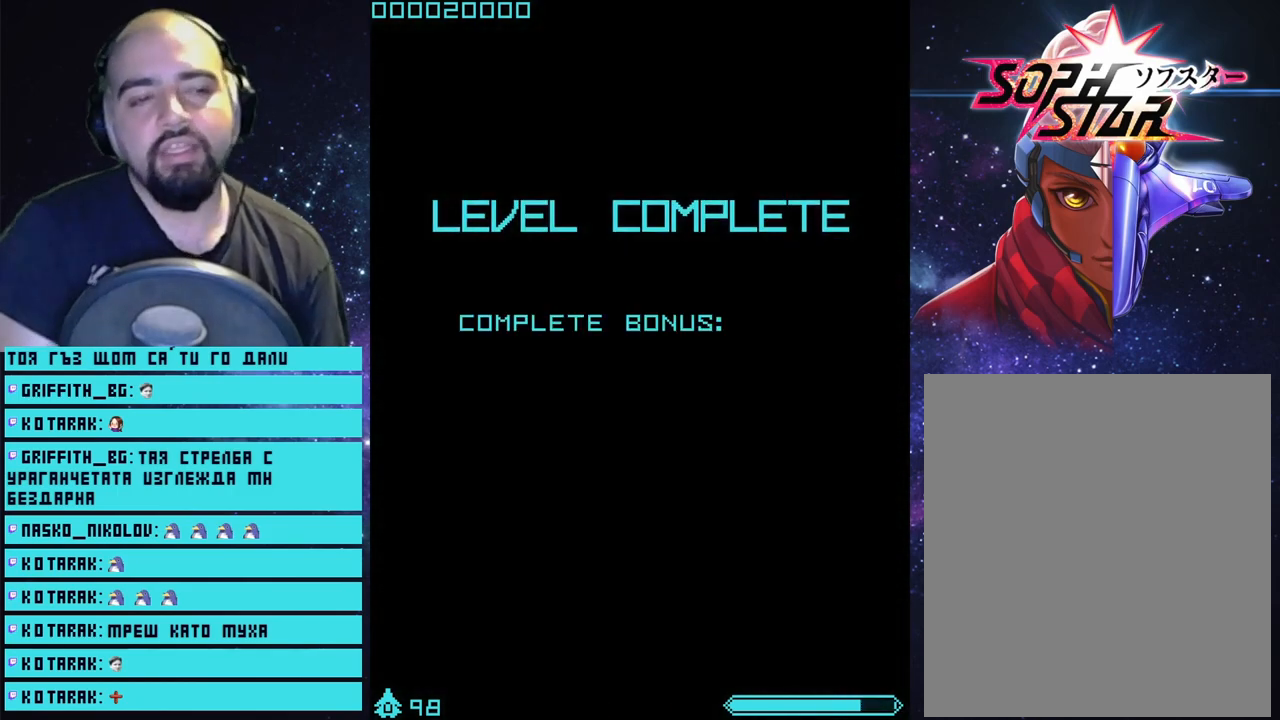
{"buttons": ["CROSS"], "left_stick": "center", "right_stick": "center", "events": [[67, "CROSS", "down"], [200, "CROSS", "up"], [333, "CROSS", "down"], [400, "CROSS", "up"], [483, "CROSS", "down"]]}
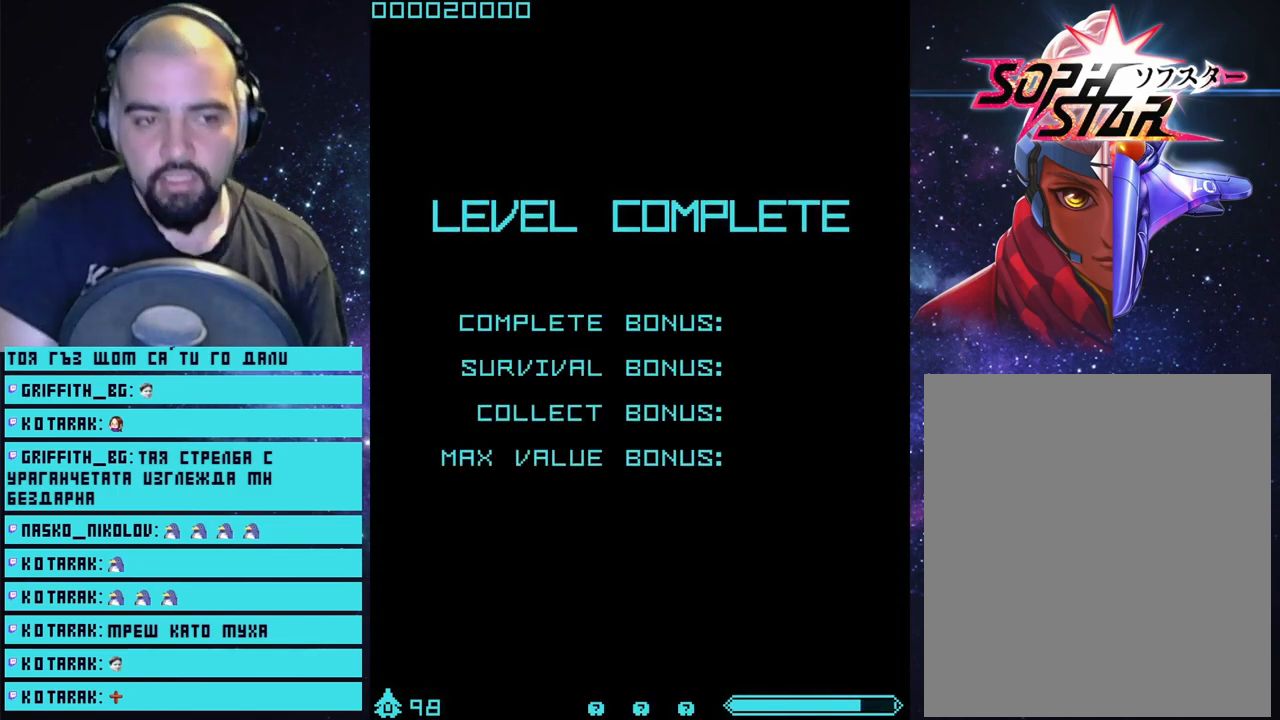
{"buttons": [], "left_stick": "center", "right_stick": "center", "events": [[83, "CROSS", "up"], [150, "CROSS", "down"], [250, "CROSS", "up"], [300, "CROSS", "down"], [350, "CROSS", "up"], [400, "CROSS", "down"], [467, "CROSS", "up"]]}
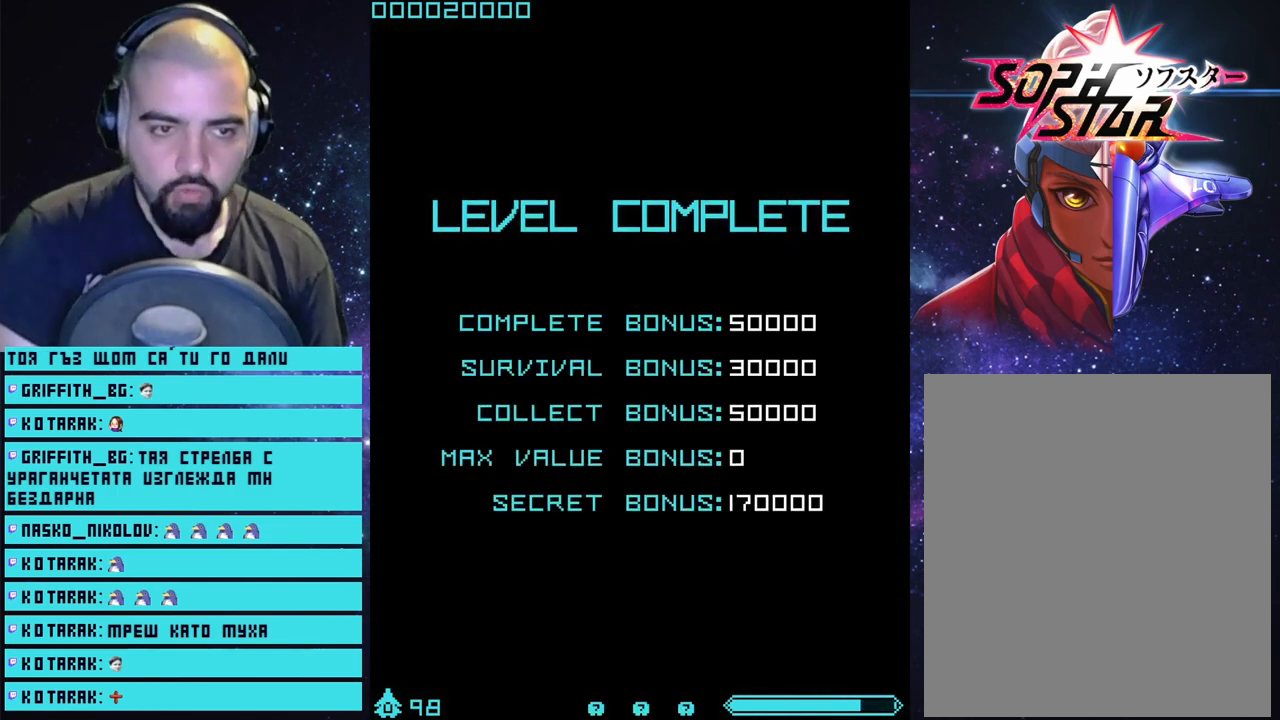
{"buttons": [], "left_stick": "center", "right_stick": "center", "events": [[33, "CROSS", "down"], [83, "CROSS", "up"], [167, "CROSS", "down"], [217, "CROSS", "up"], [300, "CROSS", "down"], [367, "CROSS", "up"], [450, "CROSS", "down"], [467, "CROSS", "up"]]}
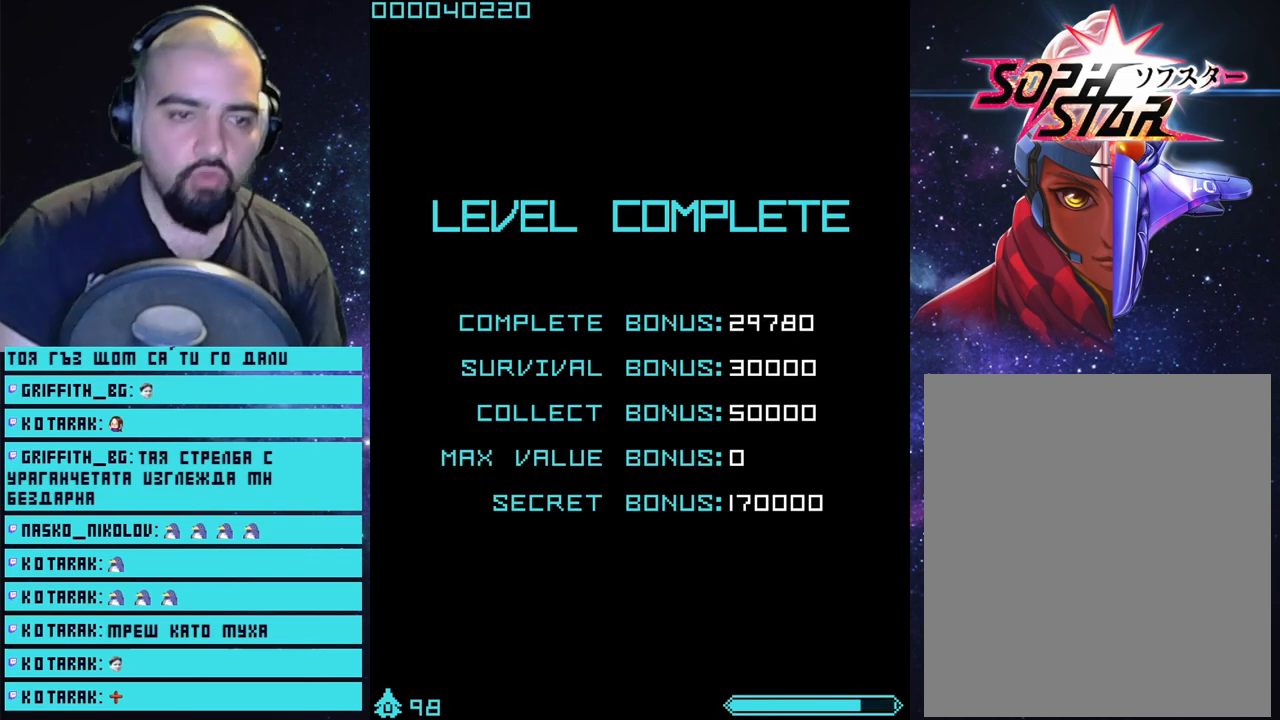
{"buttons": [], "left_stick": "center", "right_stick": "center", "events": [[50, "CROSS", "down"], [100, "CROSS", "up"], [183, "CROSS", "down"], [233, "CROSS", "up"], [300, "CROSS", "down"], [383, "CROSS", "up"], [450, "CROSS", "down"], [500, "CROSS", "up"]]}
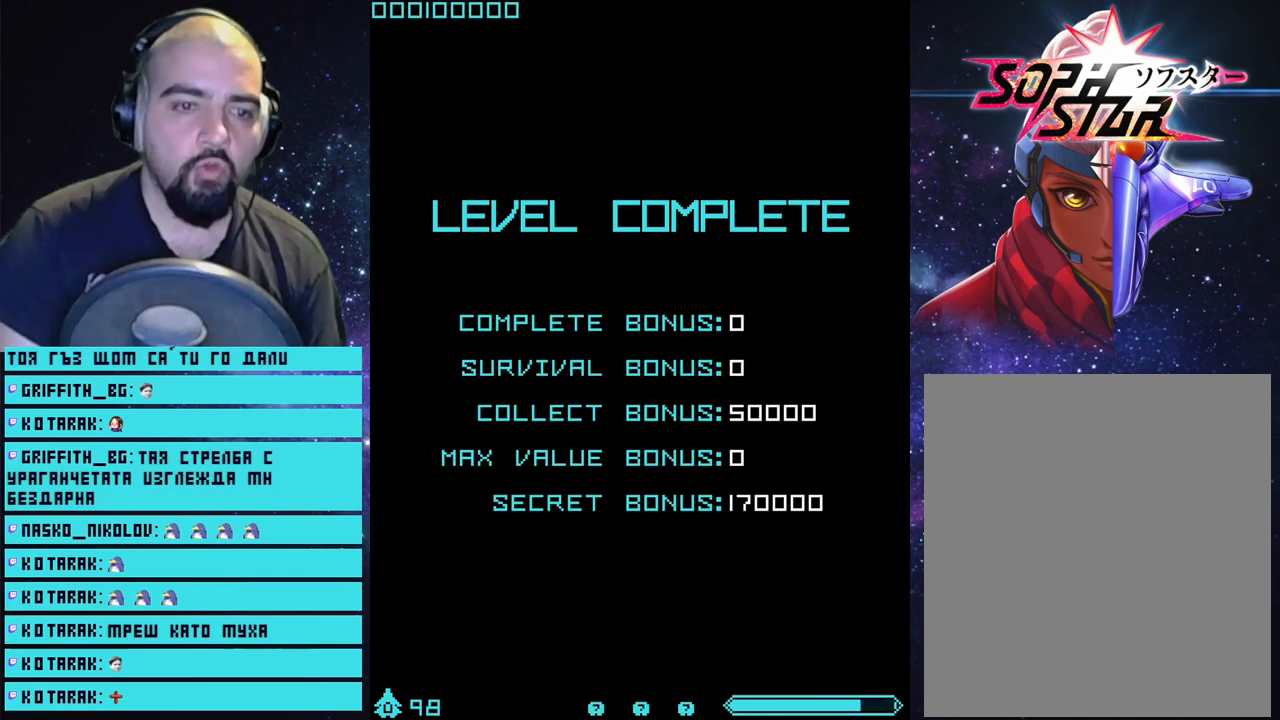
{"buttons": ["CROSS"], "left_stick": "center", "right_stick": "center", "events": [[67, "CROSS", "down"], [133, "CROSS", "up"], [200, "CROSS", "down"], [267, "CROSS", "up"], [333, "CROSS", "down"], [367, "CROSS", "up"], [450, "CROSS", "down"]]}
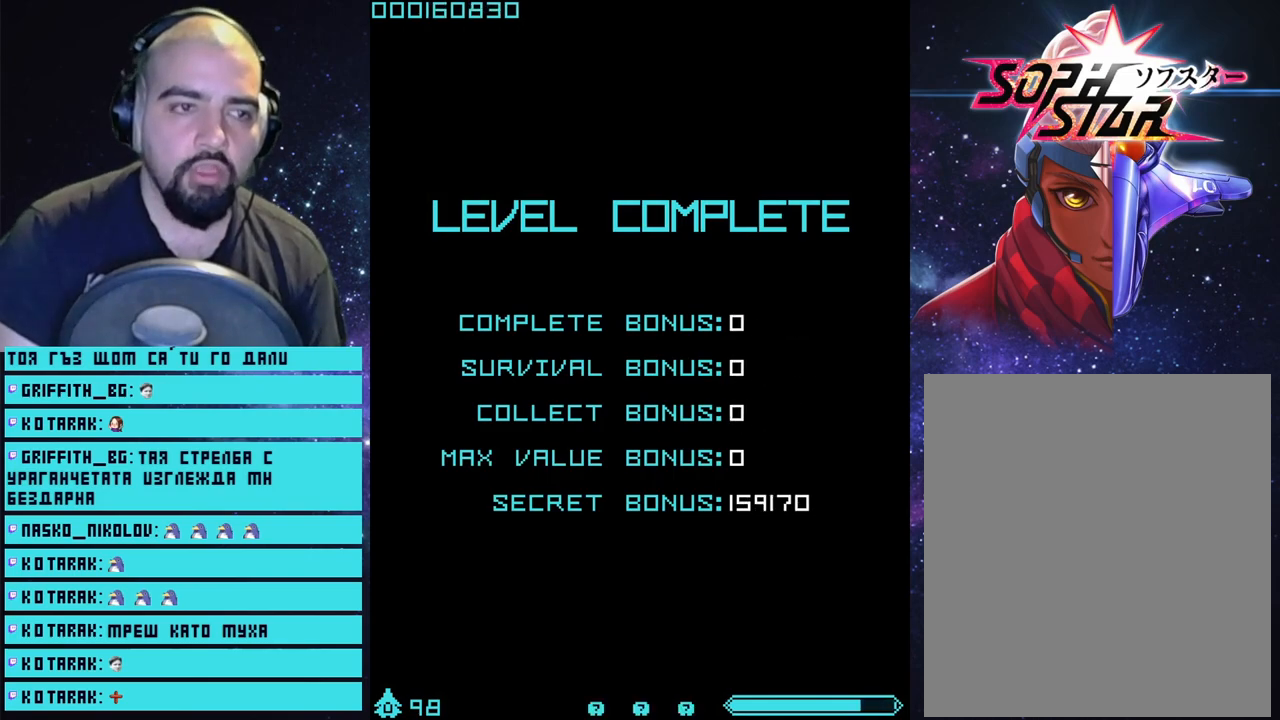
{"buttons": ["CROSS"], "left_stick": "center", "right_stick": "center", "events": [[33, "CROSS", "up"], [100, "CROSS", "down"], [167, "CROSS", "up"], [217, "CROSS", "down"], [300, "CROSS", "up"], [350, "CROSS", "down"], [417, "CROSS", "up"], [483, "CROSS", "down"]]}
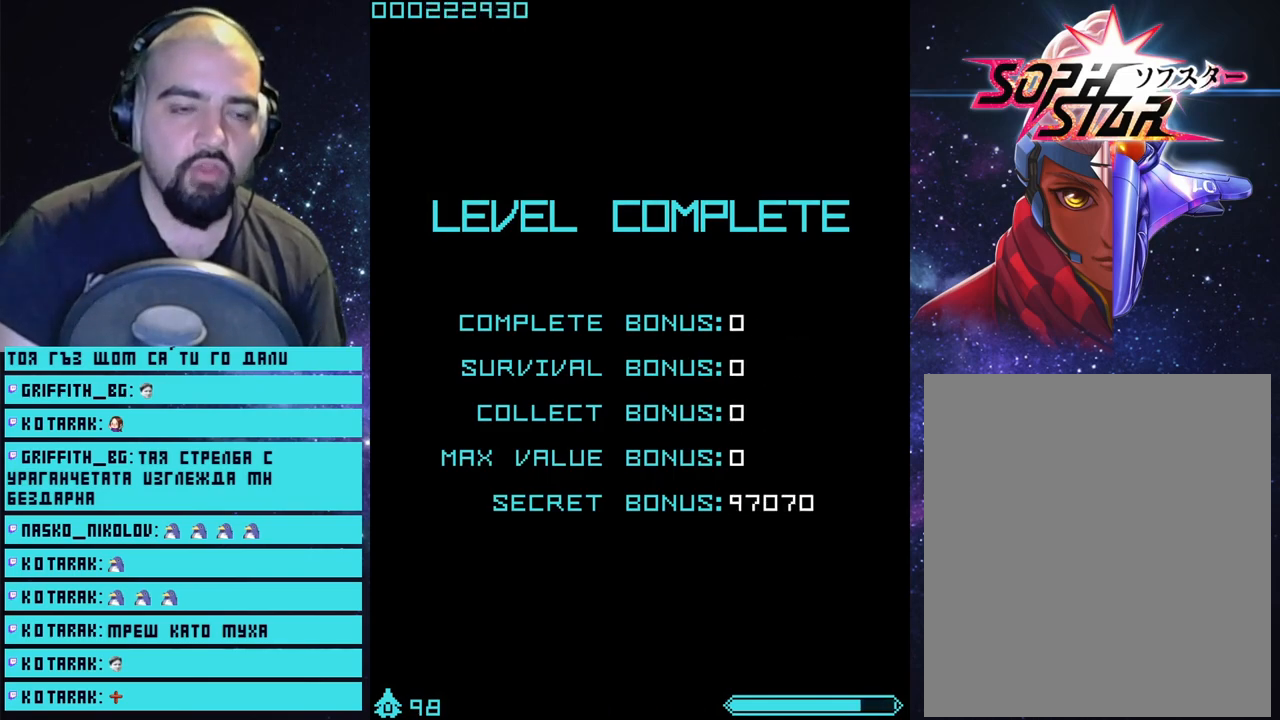
{"buttons": [], "left_stick": "center", "right_stick": "center", "events": [[67, "CROSS", "up"], [133, "CROSS", "down"], [183, "CROSS", "up"], [233, "CROSS", "down"], [317, "CROSS", "up"], [367, "CROSS", "down"], [450, "CROSS", "up"]]}
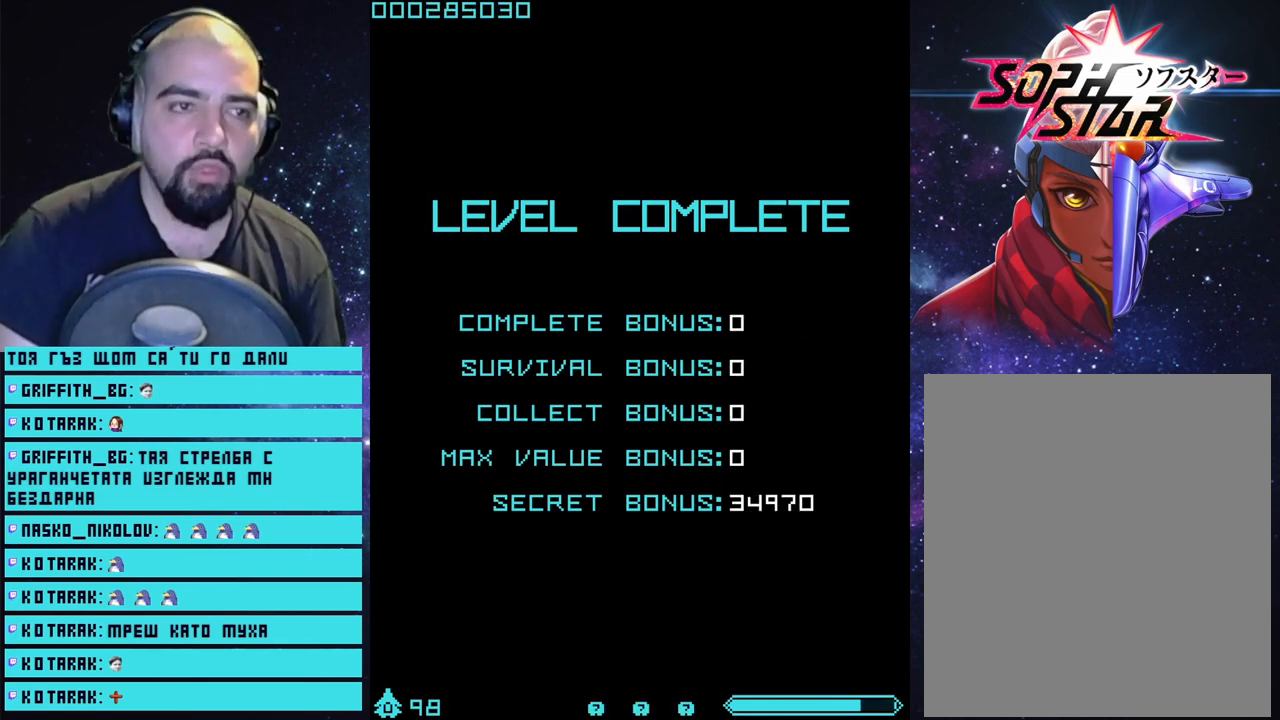
{"buttons": ["CROSS"], "left_stick": "center", "right_stick": "center", "events": [[17, "CROSS", "down"], [83, "CROSS", "up"], [150, "CROSS", "down"], [217, "CROSS", "up"], [283, "CROSS", "down"], [383, "CROSS", "up"], [433, "CROSS", "down"]]}
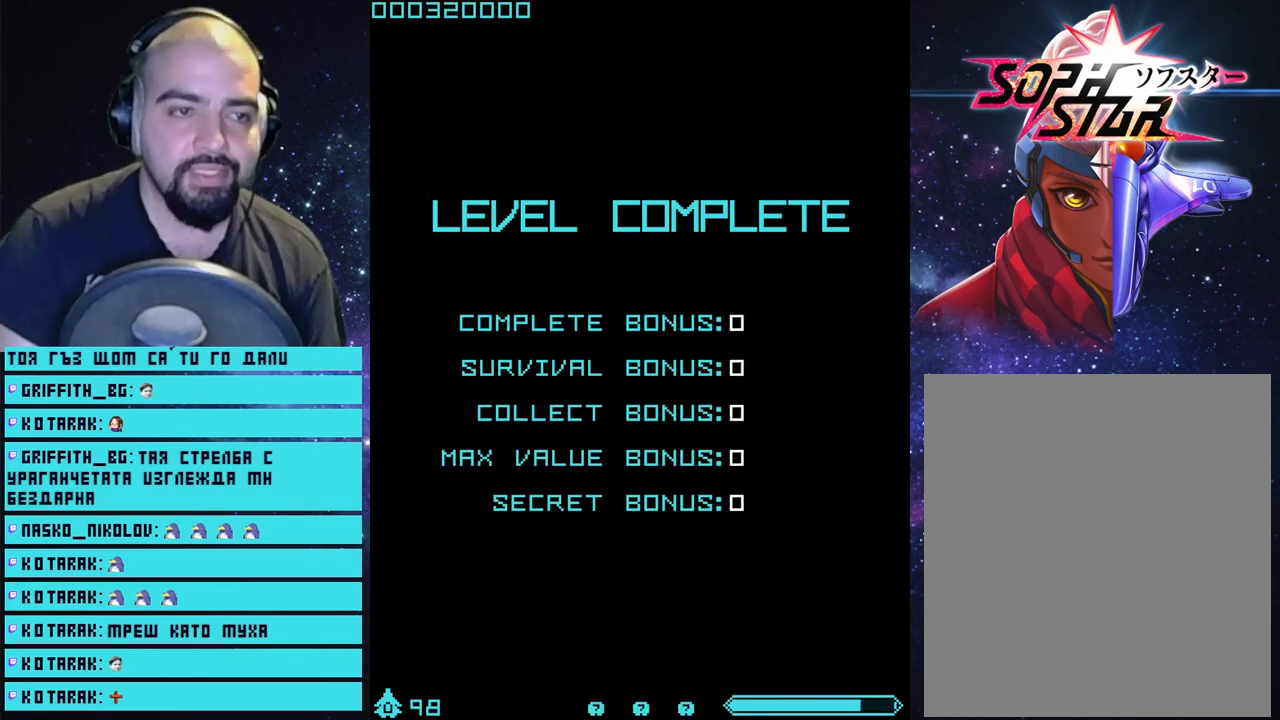
{"buttons": ["CROSS"], "left_stick": "center", "right_stick": "center", "events": [[17, "CROSS", "up"], [300, "CROSS", "down"]]}
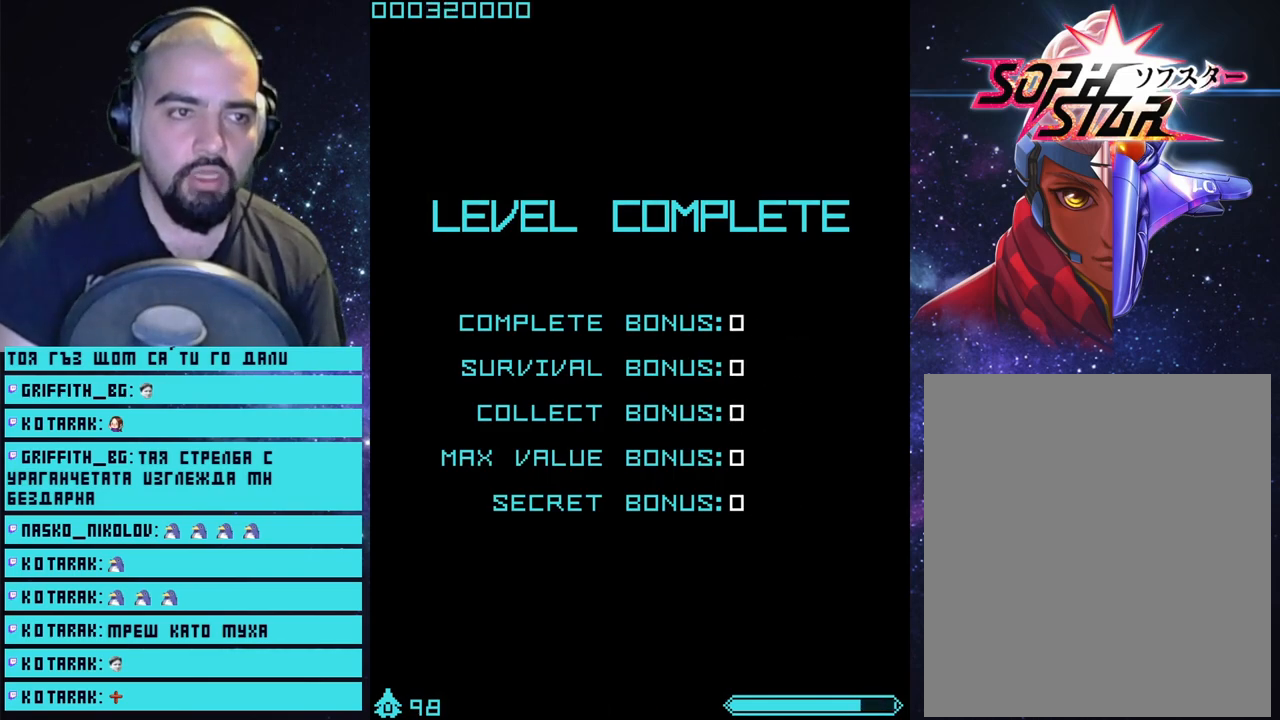
{"buttons": ["CROSS"], "left_stick": "center", "right_stick": "center", "events": []}
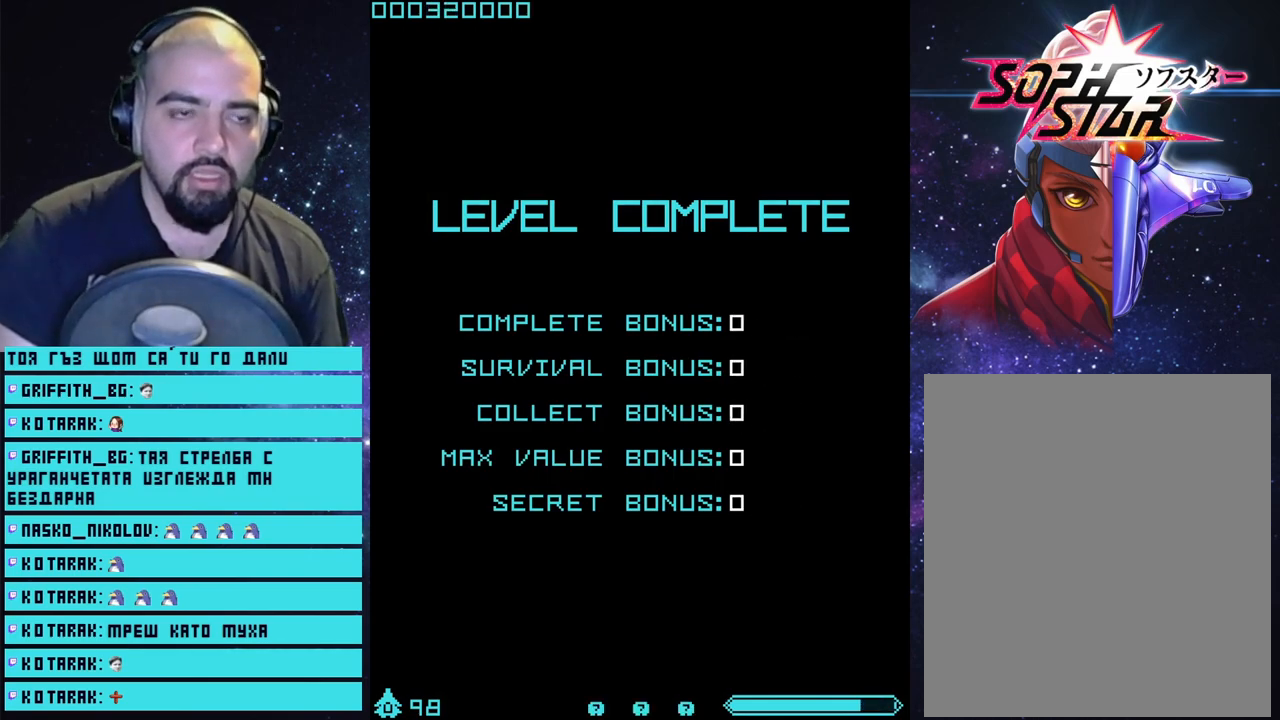
{"buttons": ["CROSS"], "left_stick": "center", "right_stick": "center", "events": [[17, "CROSS", "up"], [400, "CROSS", "down"]]}
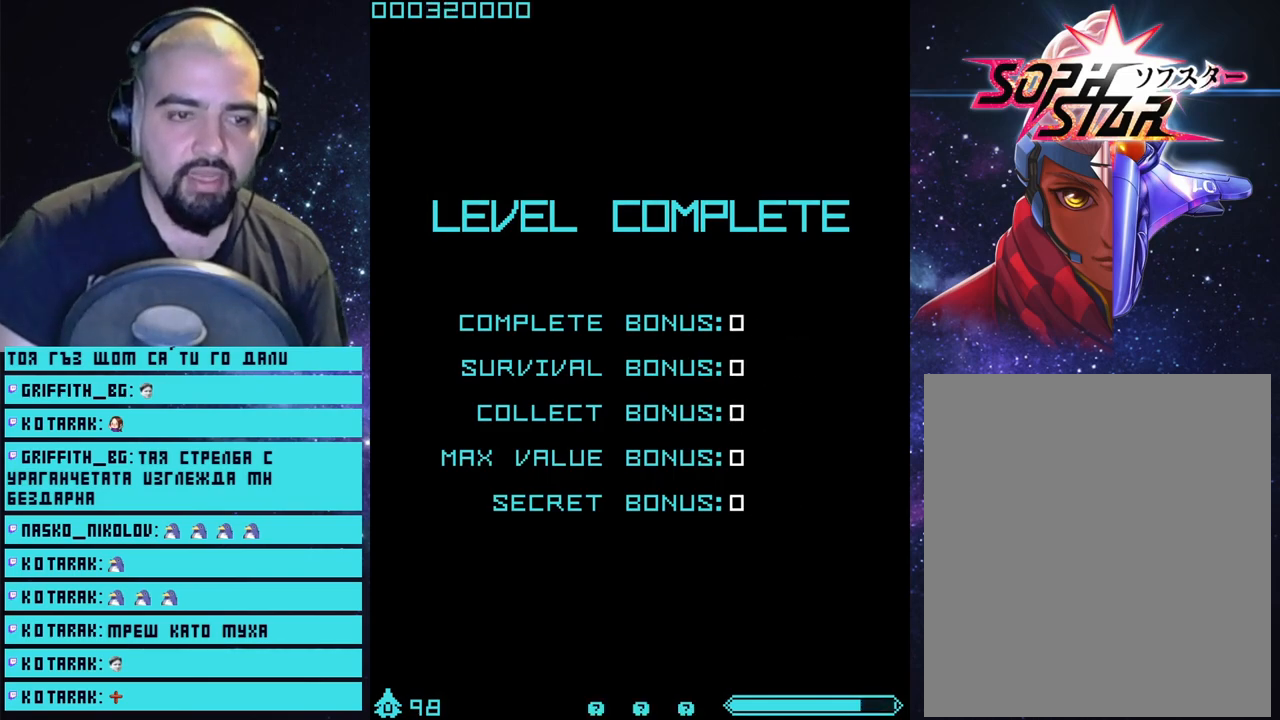
{"buttons": [], "left_stick": "center", "right_stick": "center", "events": [[317, "CROSS", "up"]]}
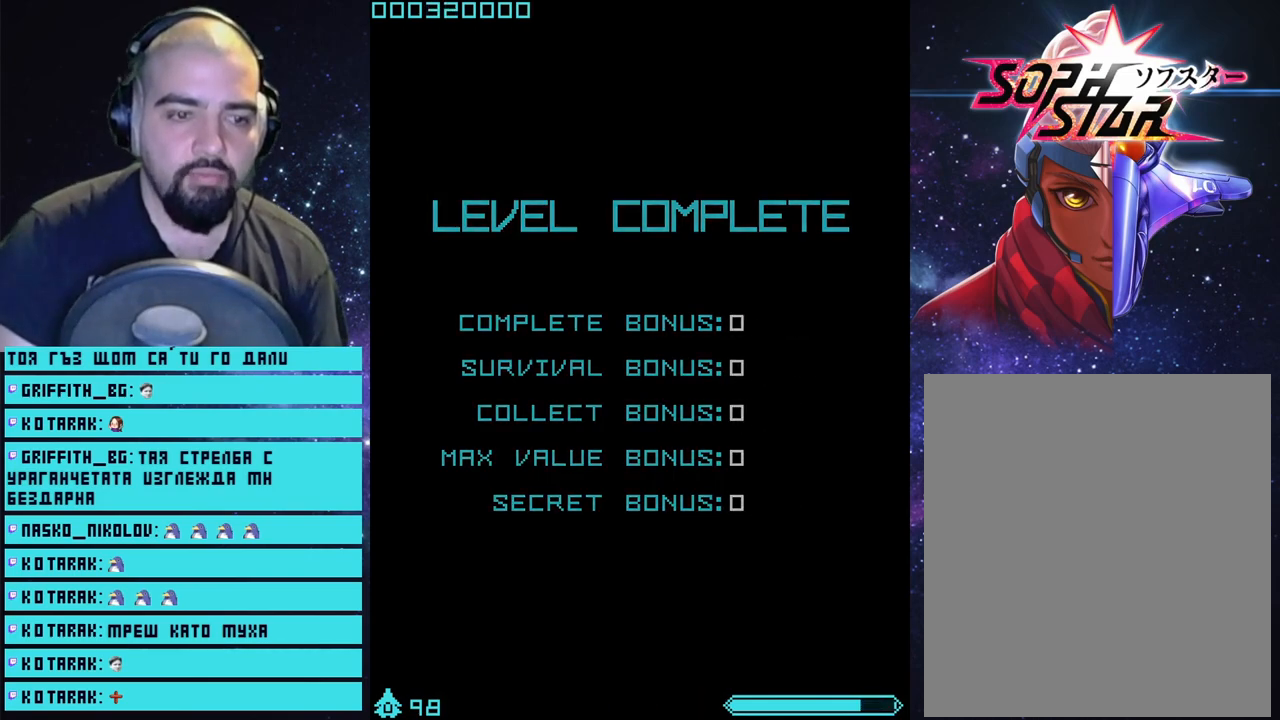
{"buttons": ["CROSS"], "left_stick": "center", "right_stick": "center", "events": [[200, "CROSS", "down"]]}
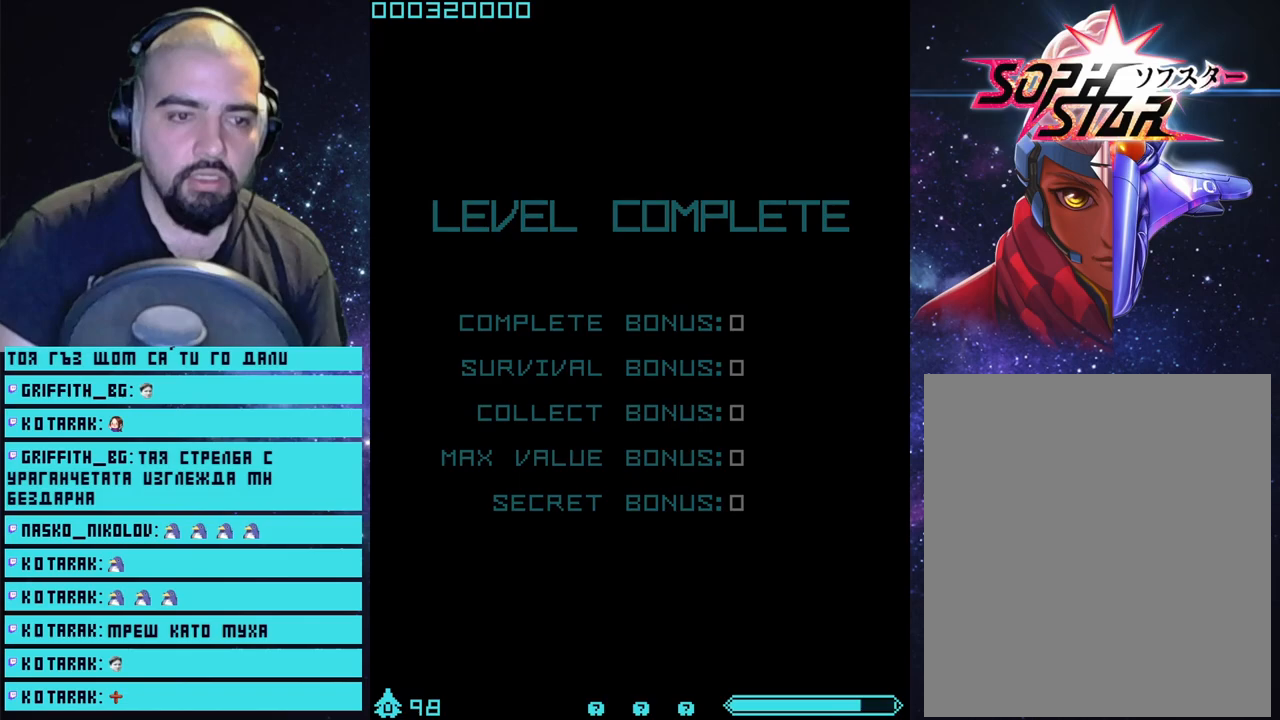
{"buttons": [], "left_stick": "center", "right_stick": "center", "events": [[300, "CROSS", "up"]]}
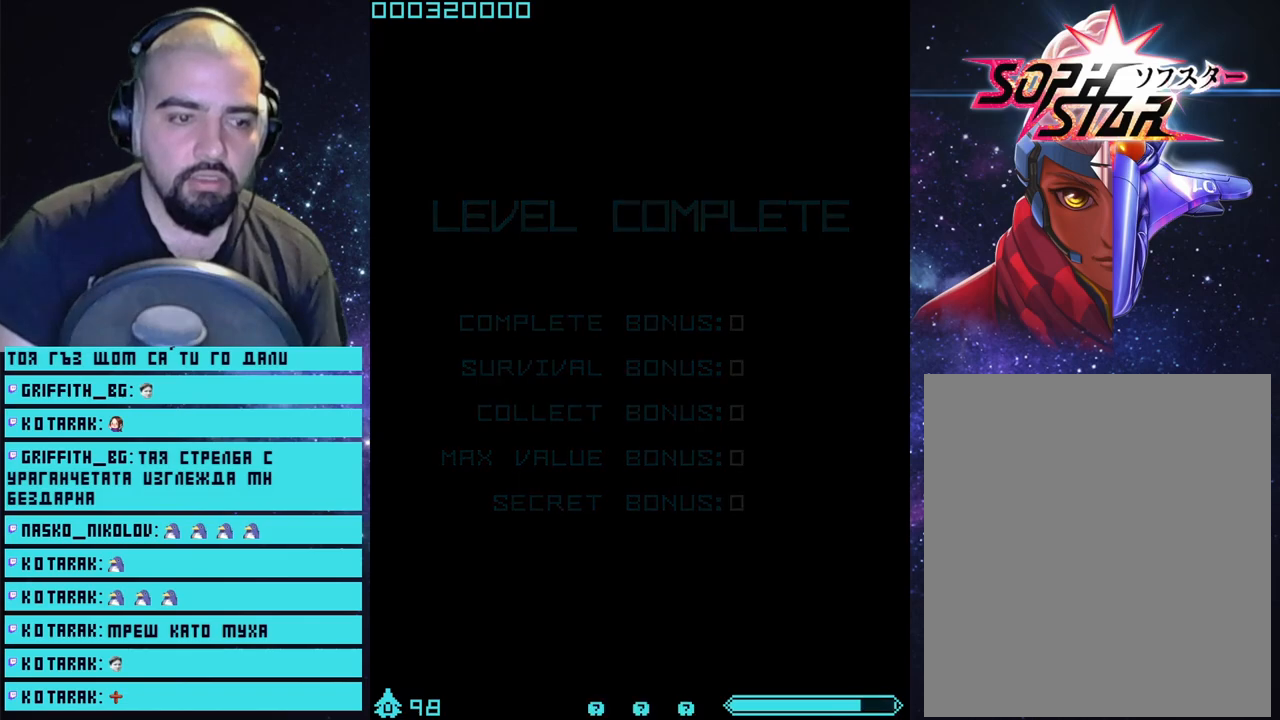
{"buttons": ["CROSS"], "left_stick": "center", "right_stick": "center", "events": [[50, "CROSS", "down"]]}
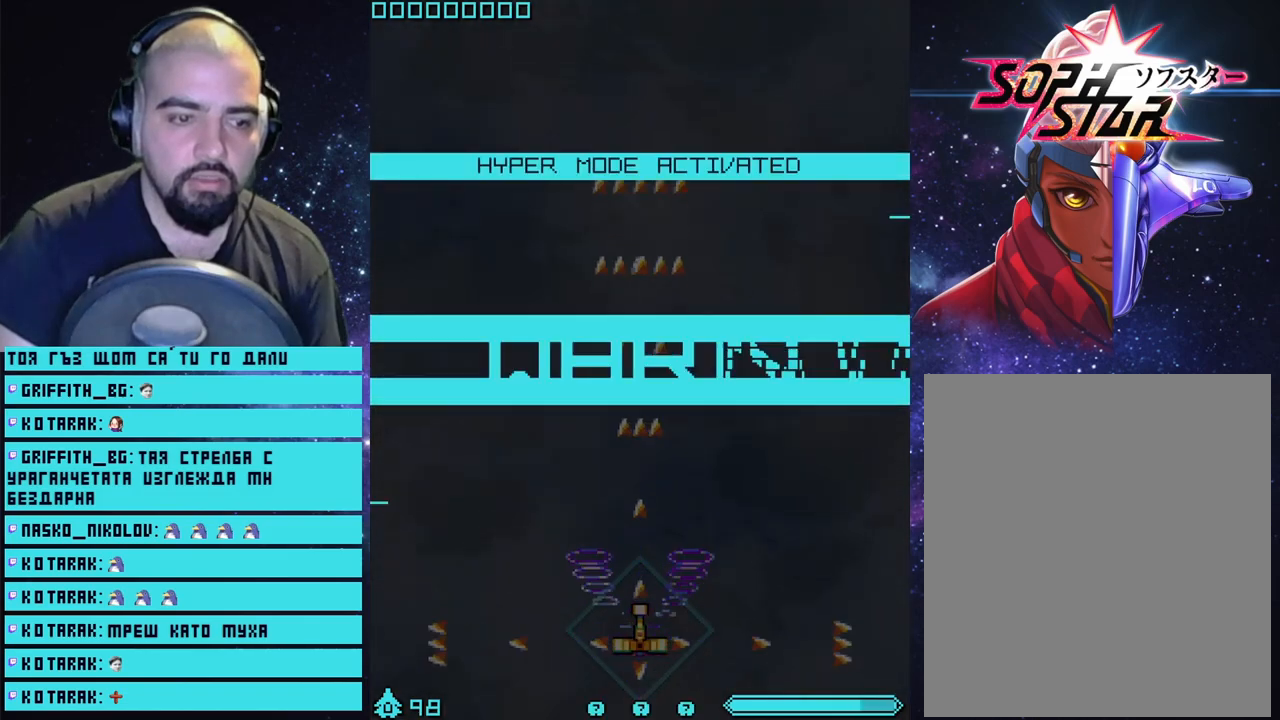
{"buttons": ["CROSS"], "left_stick": "up", "right_stick": "center", "events": [[150, "left_stick", "left"], [233, "left_stick", "center"], [367, "left_stick", "up"]]}
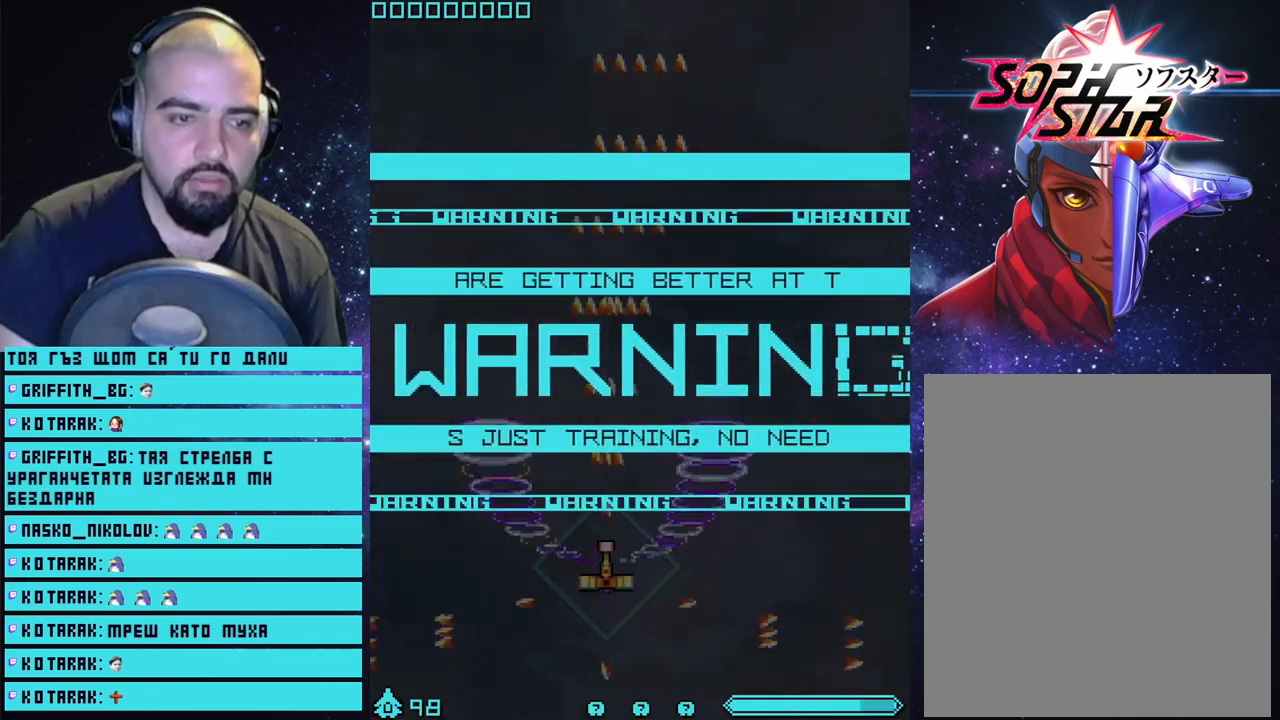
{"buttons": ["CROSS"], "left_stick": "up", "right_stick": "center", "events": [[367, "left_stick", "up-left"], [467, "left_stick", "up"]]}
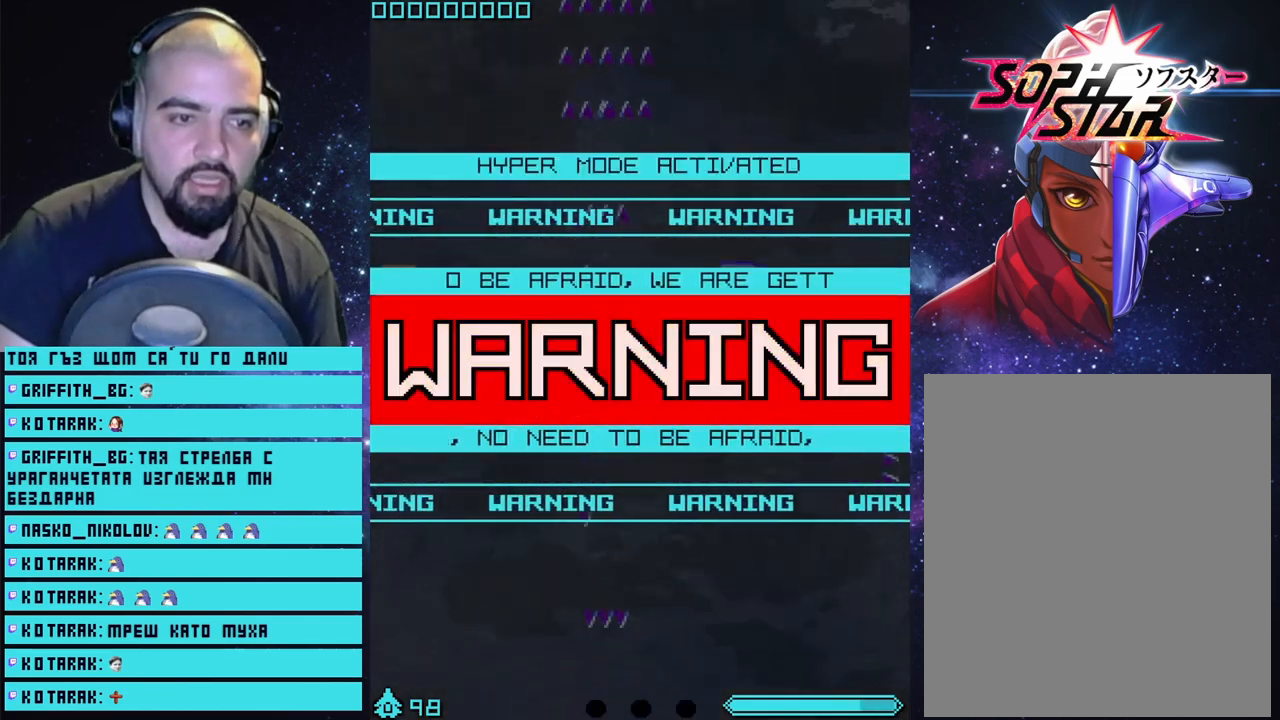
{"buttons": ["CROSS"], "left_stick": "center", "right_stick": "center", "events": [[33, "left_stick", "up-right"], [83, "left_stick", "center"]]}
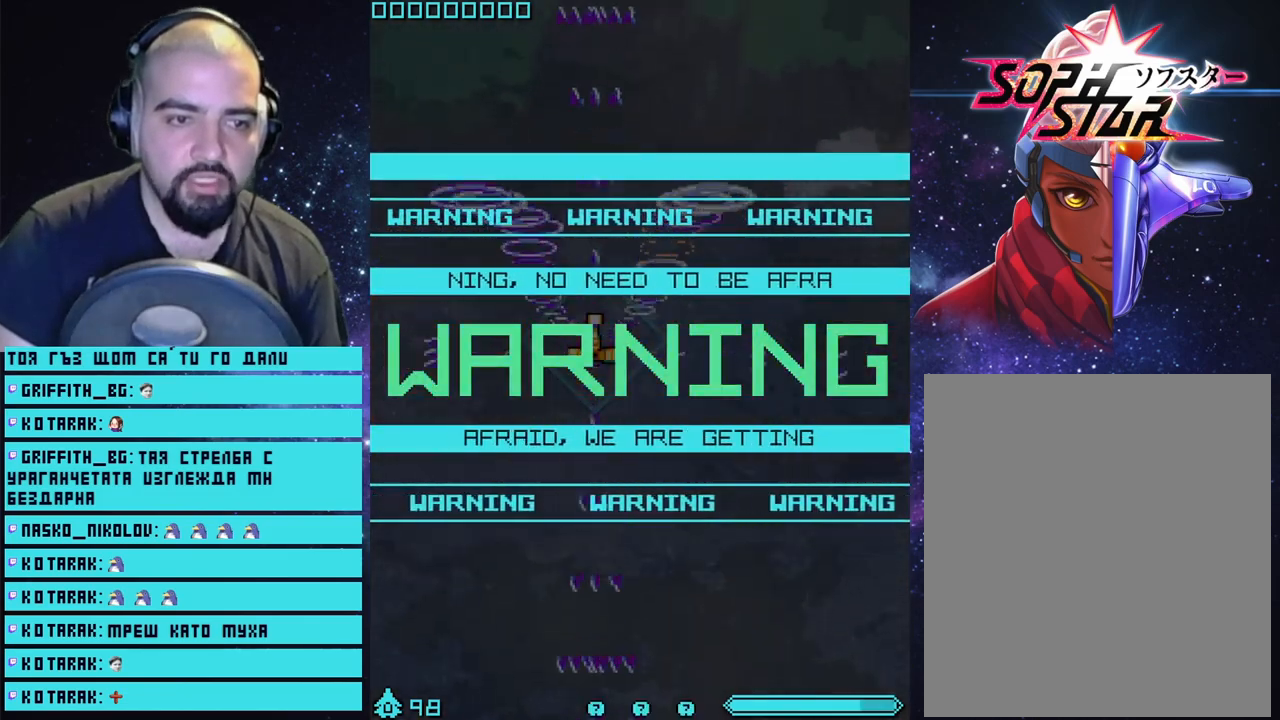
{"buttons": ["CROSS"], "left_stick": "center", "right_stick": "center", "events": [[283, "left_stick", "up-right"], [383, "left_stick", "center"]]}
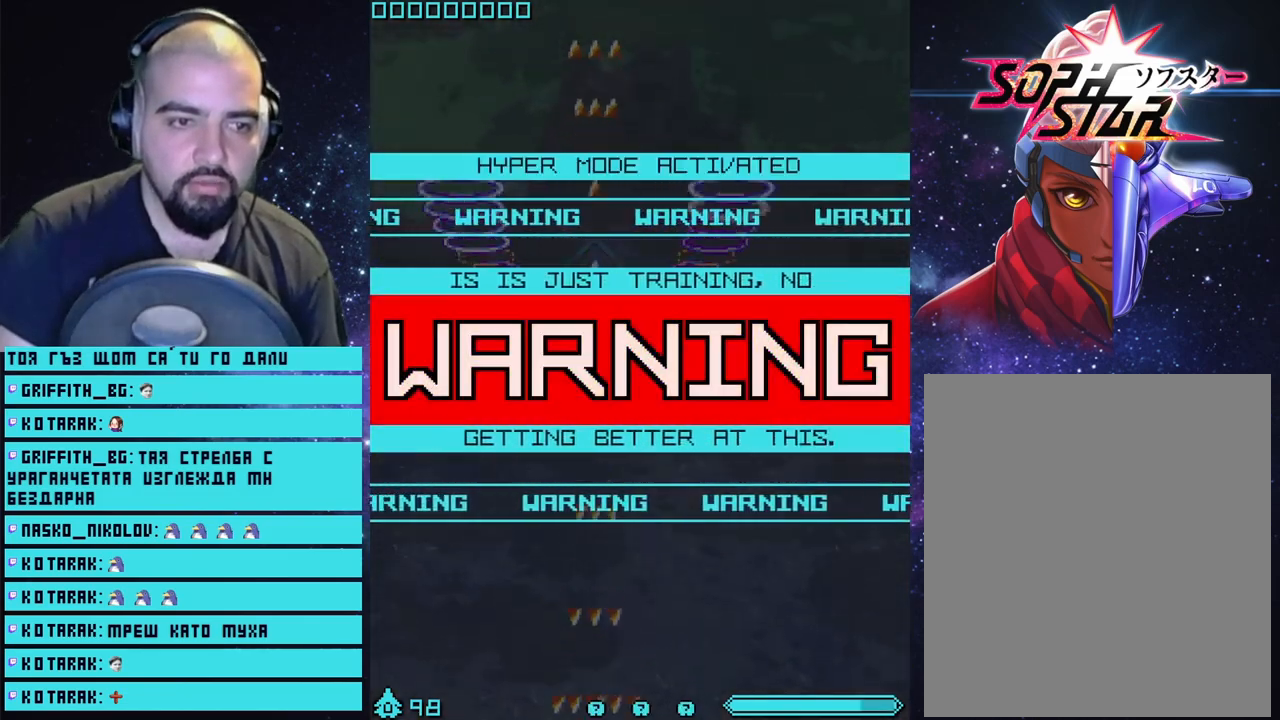
{"buttons": ["CROSS"], "left_stick": "center", "right_stick": "center", "events": [[317, "left_stick", "down-right"], [367, "left_stick", "center"]]}
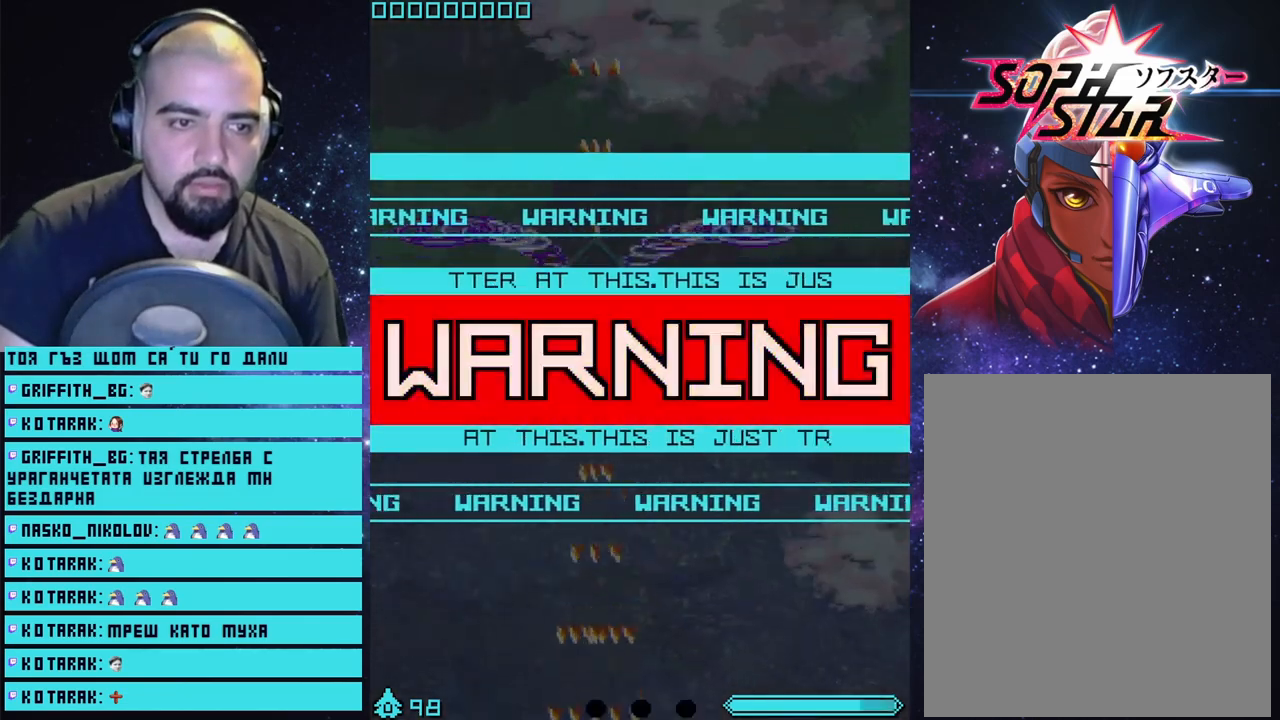
{"buttons": ["CROSS"], "left_stick": "center", "right_stick": "center", "events": [[100, "left_stick", "down-right"], [200, "left_stick", "center"]]}
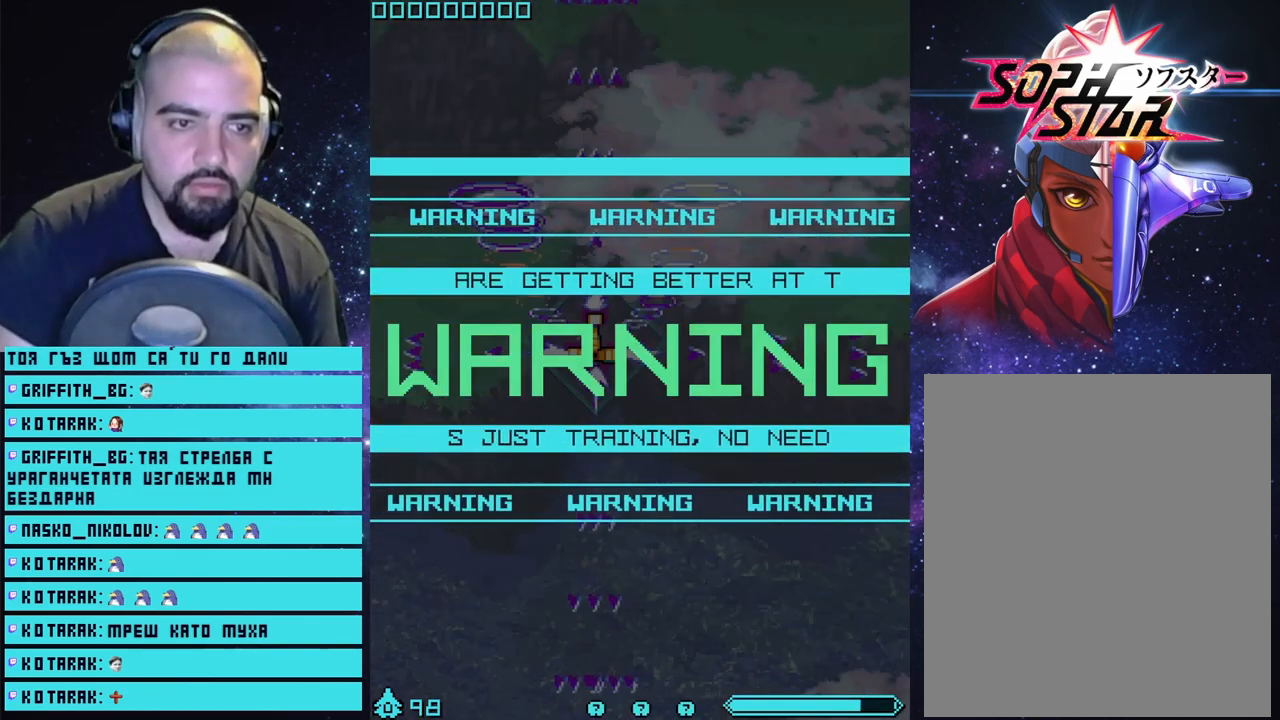
{"buttons": ["CROSS"], "left_stick": "center", "right_stick": "center", "events": []}
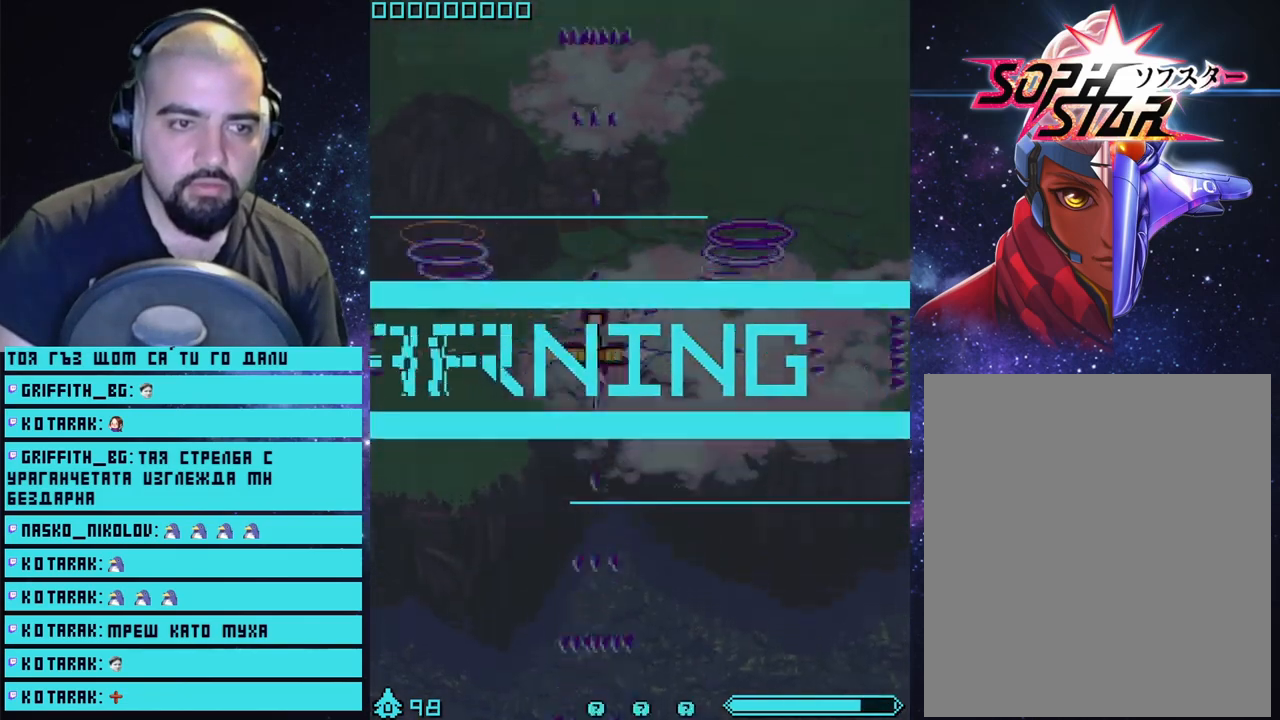
{"buttons": ["CROSS"], "left_stick": "center", "right_stick": "center", "events": [[367, "left_stick", "up"], [483, "left_stick", "center"]]}